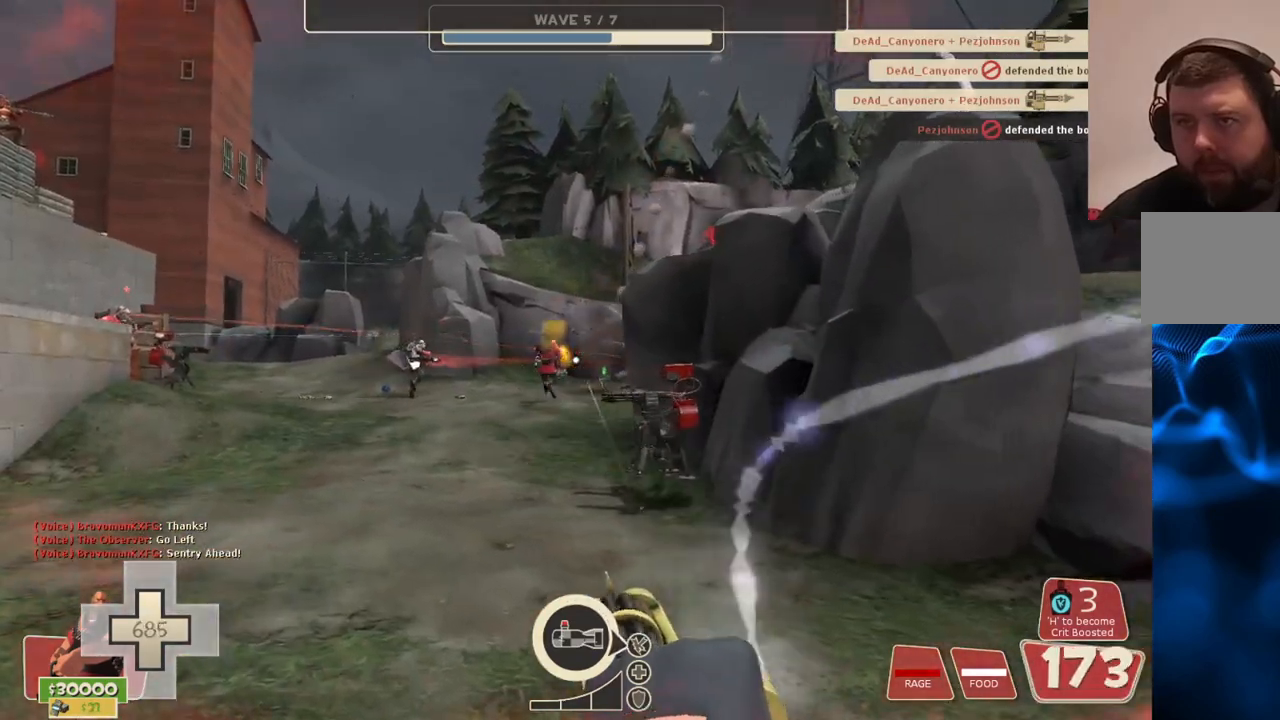
Gameplay with a controller (PlayStation layout); each line is a JSON object with the inputs held at the frame after it. "events" lists button and stick changes between this image and that frame as [ms after this image, input, new state], when the widget could be followed in between.
{"buttons": ["L2", "R2"], "left_stick": "up-left", "right_stick": "center", "events": []}
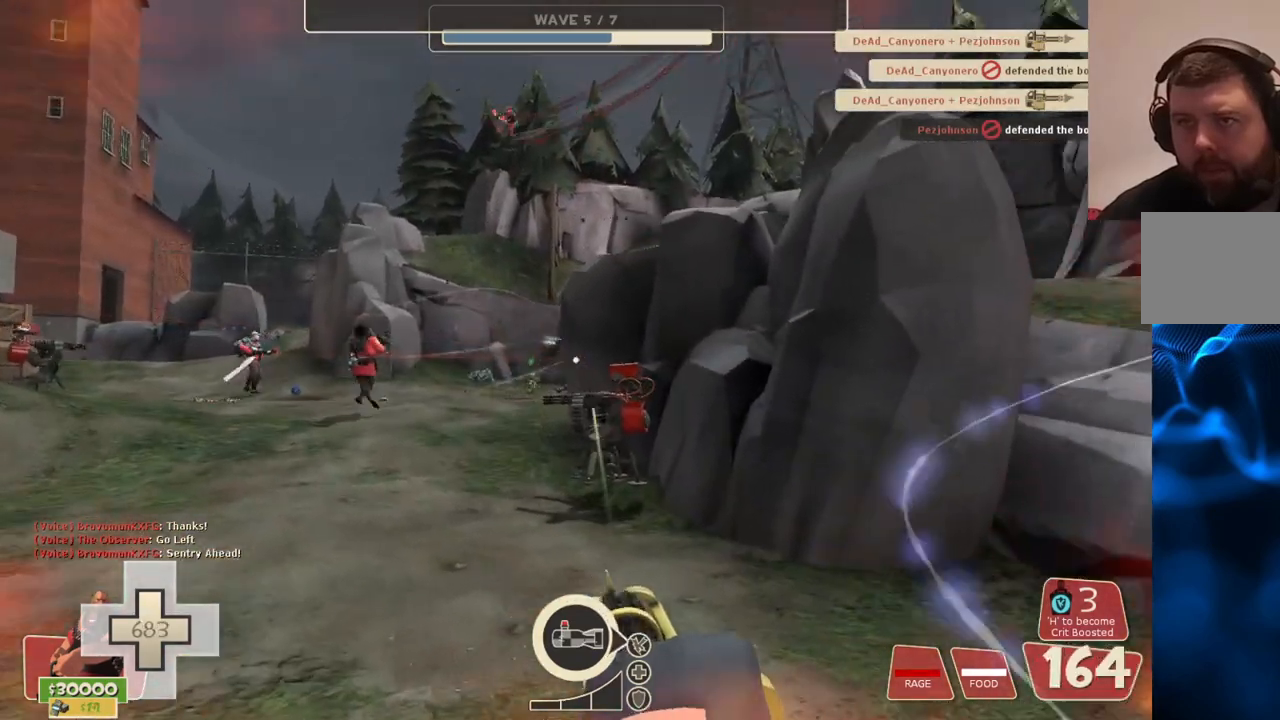
{"buttons": ["L2", "R2"], "left_stick": "up-left", "right_stick": "right", "events": [[467, "right_stick", "right"]]}
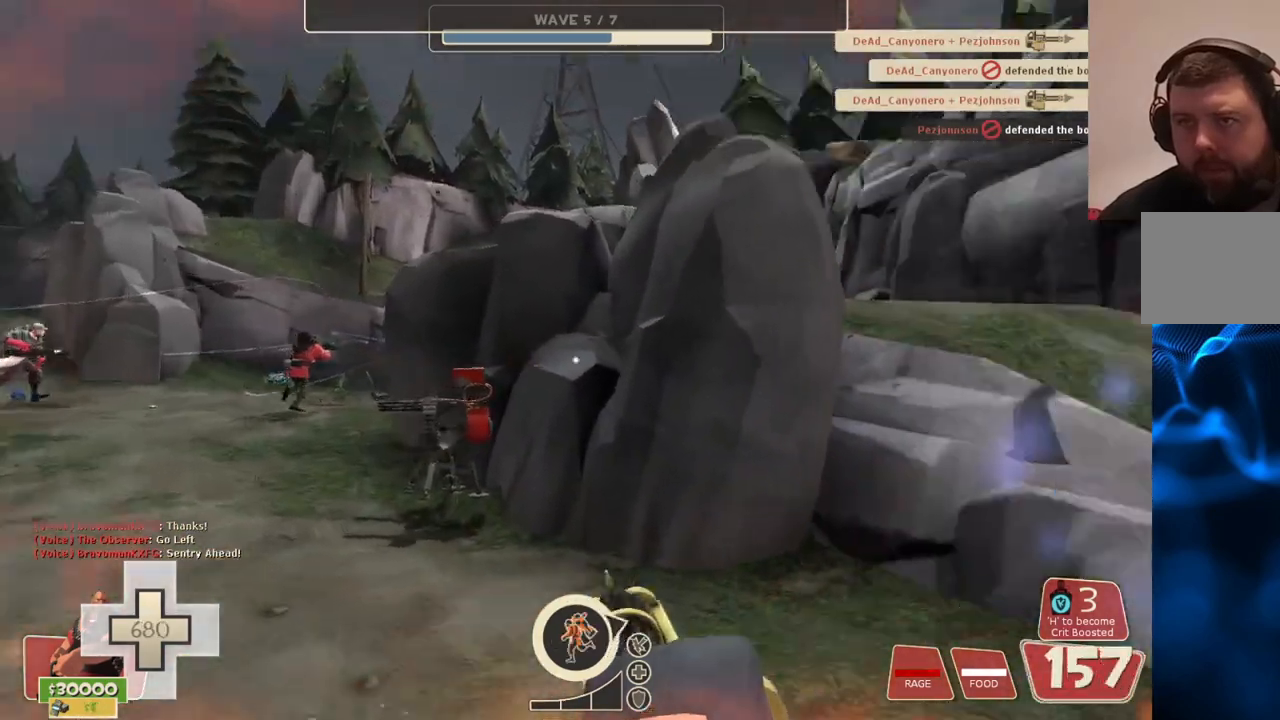
{"buttons": ["L2", "R2"], "left_stick": "down", "right_stick": "center", "events": [[67, "left_stick", "down-left"], [167, "right_stick", "center"], [183, "left_stick", "down"]]}
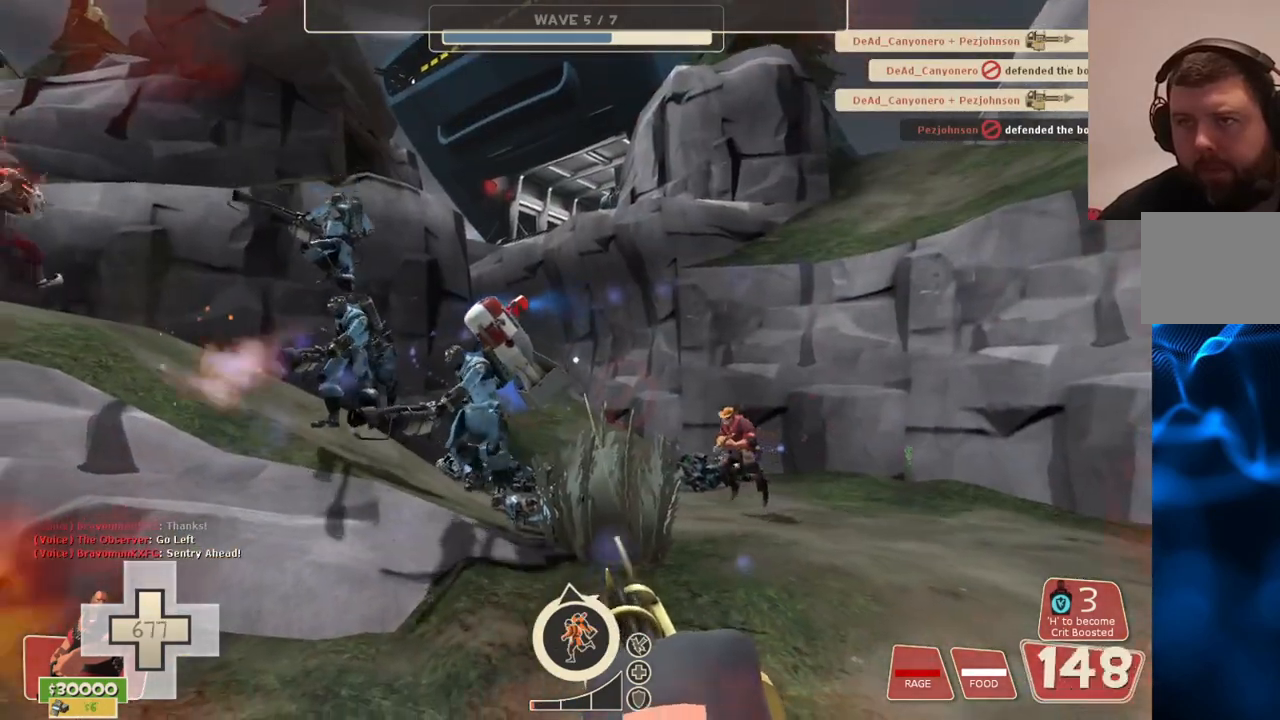
{"buttons": ["L2", "R2"], "left_stick": "down", "right_stick": "center", "events": []}
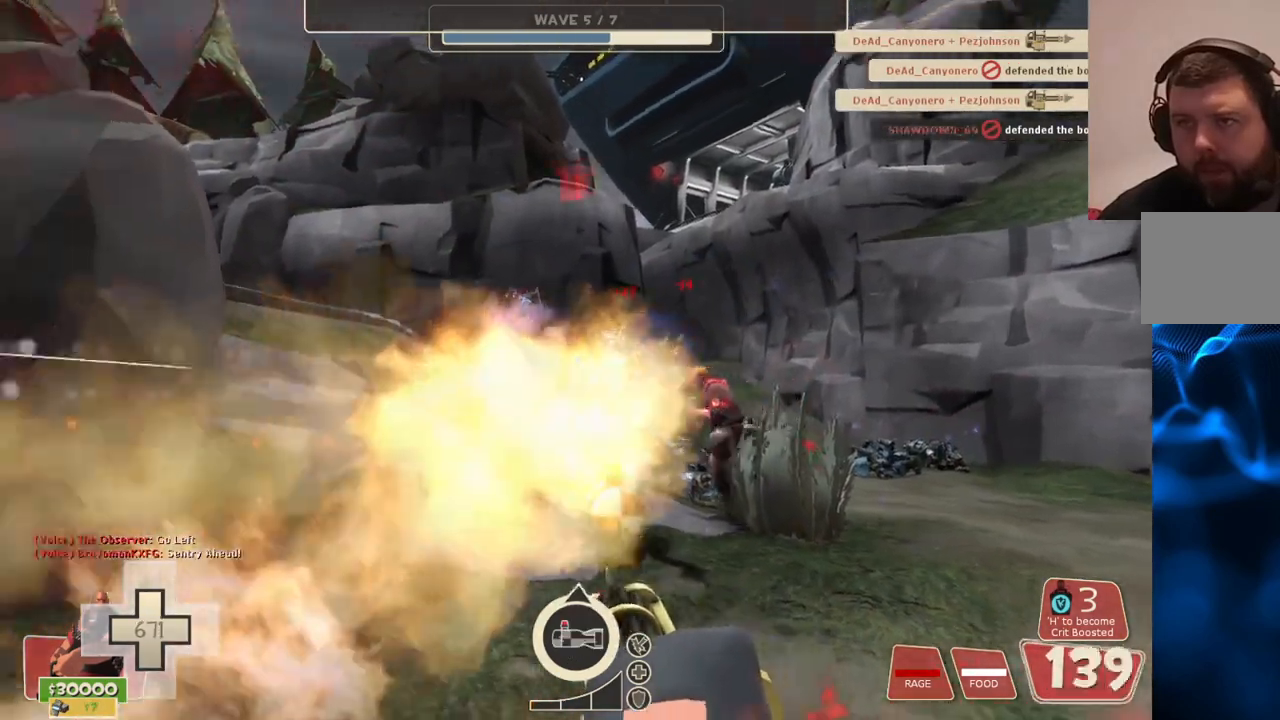
{"buttons": ["L2", "R2"], "left_stick": "down", "right_stick": "center", "events": []}
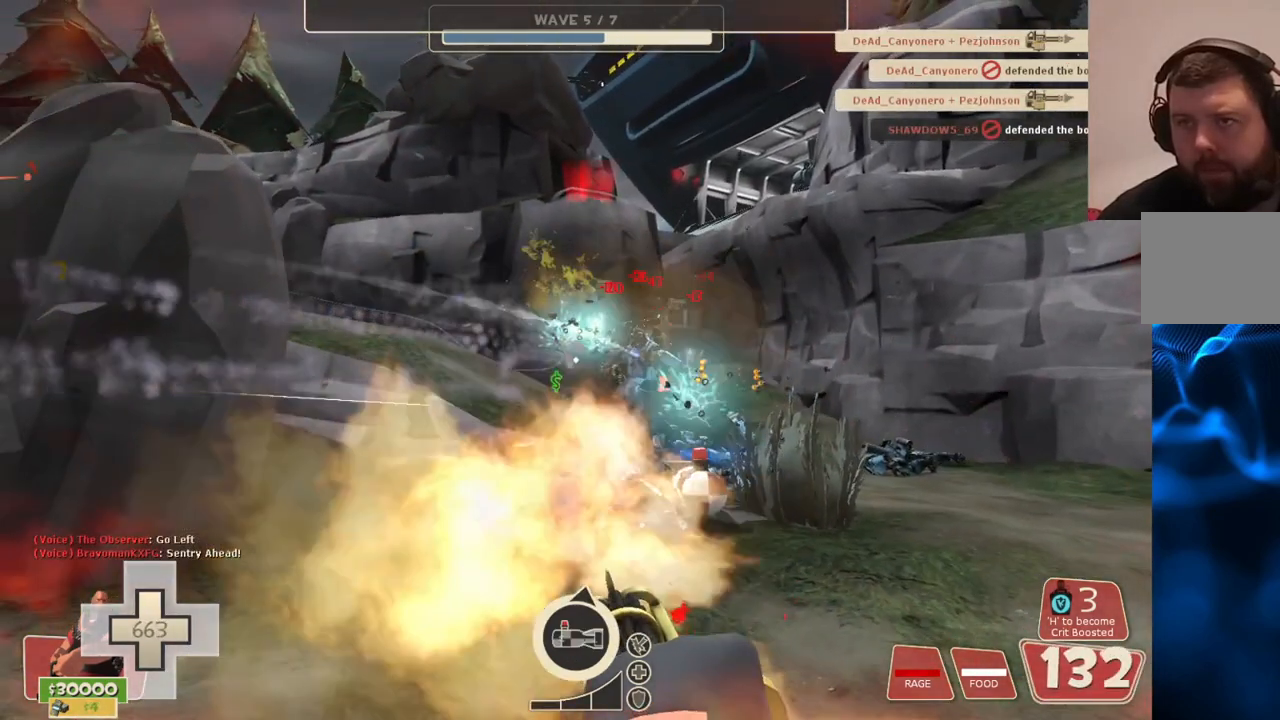
{"buttons": ["L2", "R2"], "left_stick": "down-left", "right_stick": "center", "events": [[467, "left_stick", "down-left"]]}
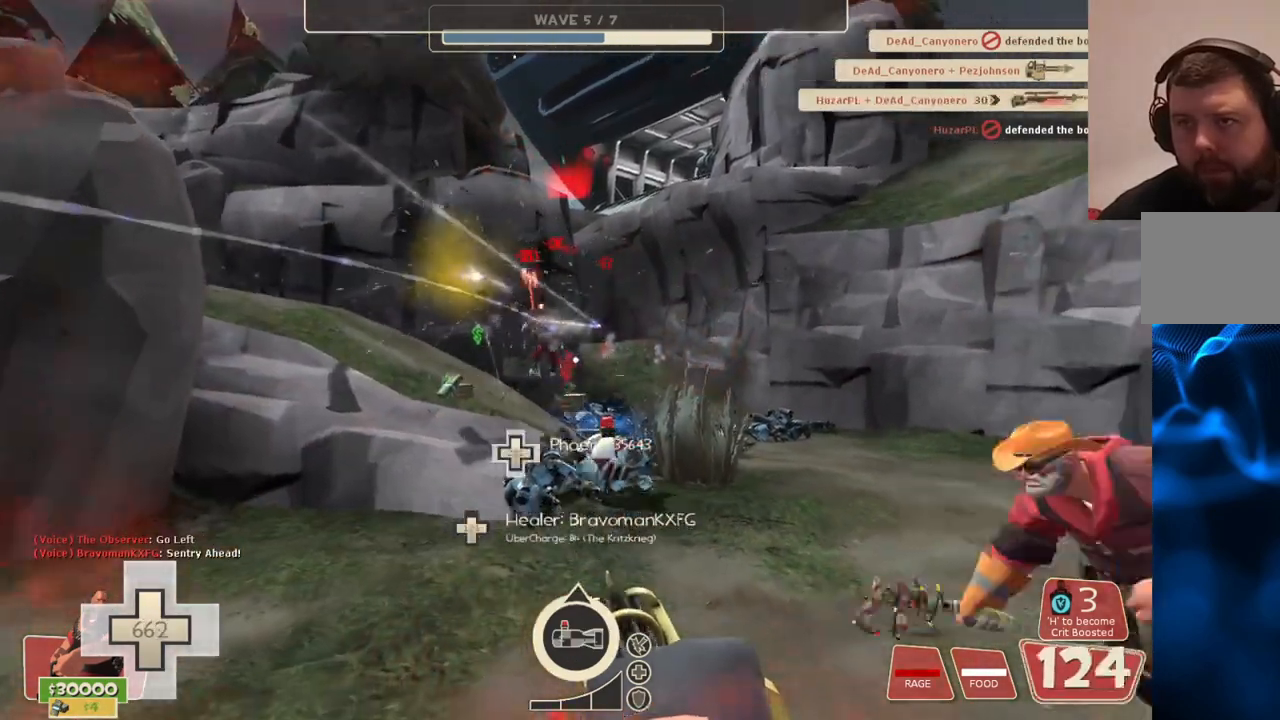
{"buttons": ["L2", "R2"], "left_stick": "left", "right_stick": "right", "events": [[417, "left_stick", "left"], [500, "right_stick", "right"]]}
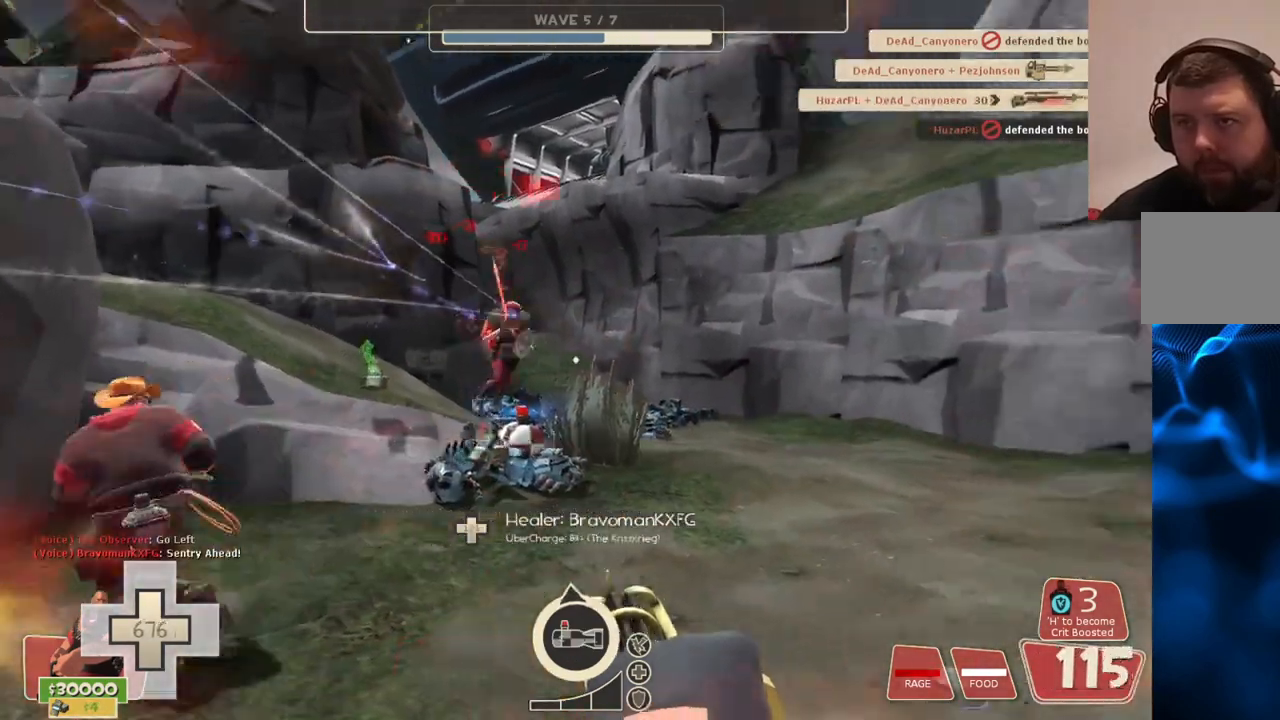
{"buttons": ["L2", "R2"], "left_stick": "left", "right_stick": "left", "events": [[67, "right_stick", "center"], [450, "right_stick", "left"]]}
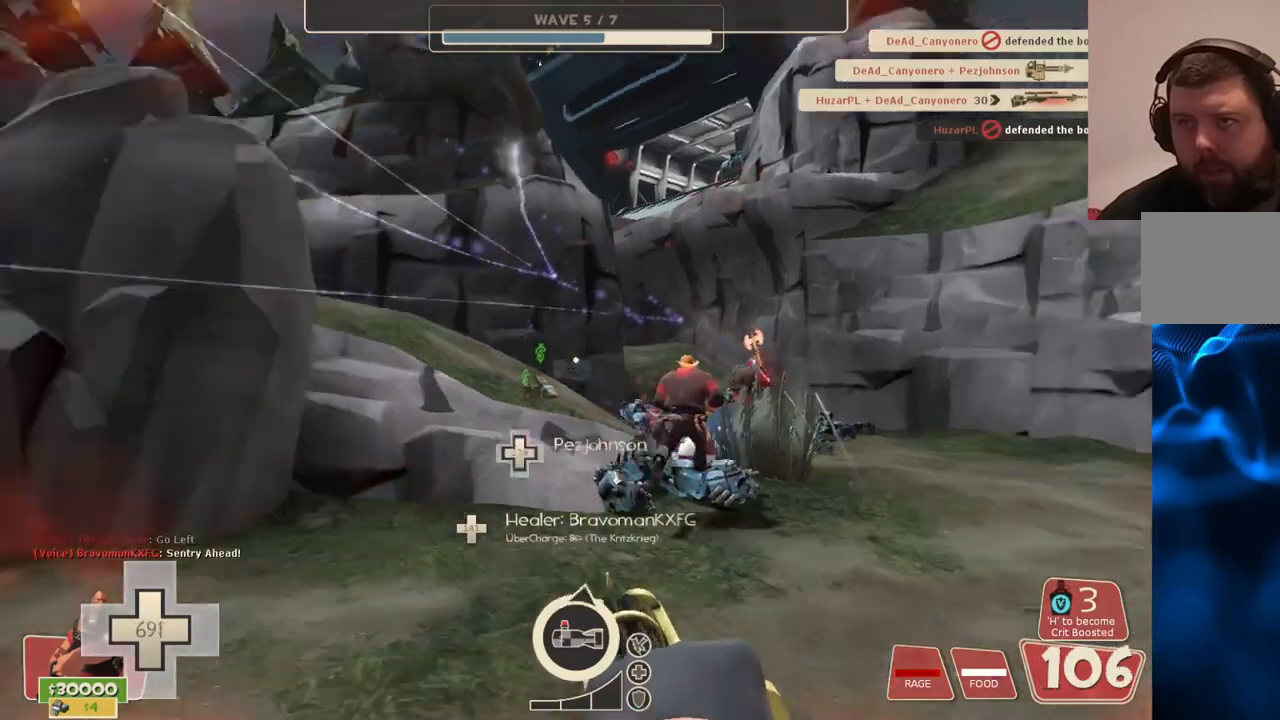
{"buttons": ["L2", "R2"], "left_stick": "up-left", "right_stick": "center", "events": [[33, "left_stick", "up-left"], [183, "right_stick", "center"]]}
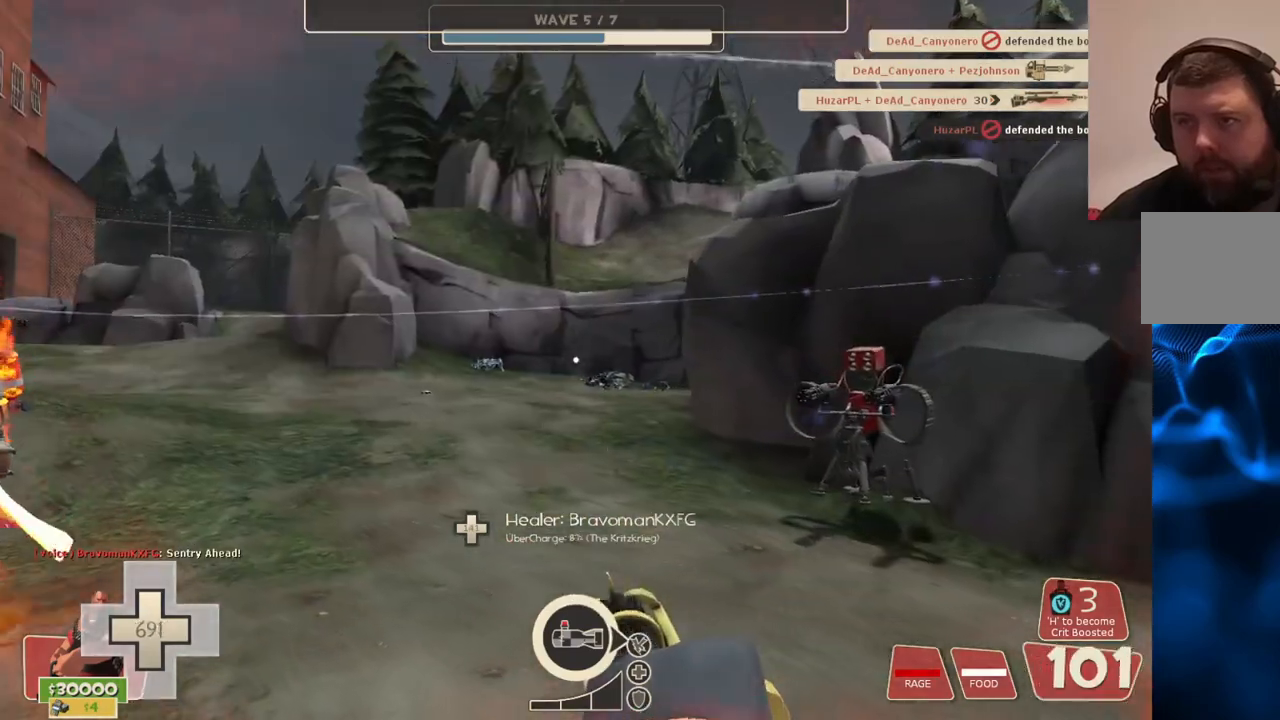
{"buttons": ["L2", "R2"], "left_stick": "down-left", "right_stick": "right", "events": [[350, "right_stick", "right"], [450, "left_stick", "down-left"]]}
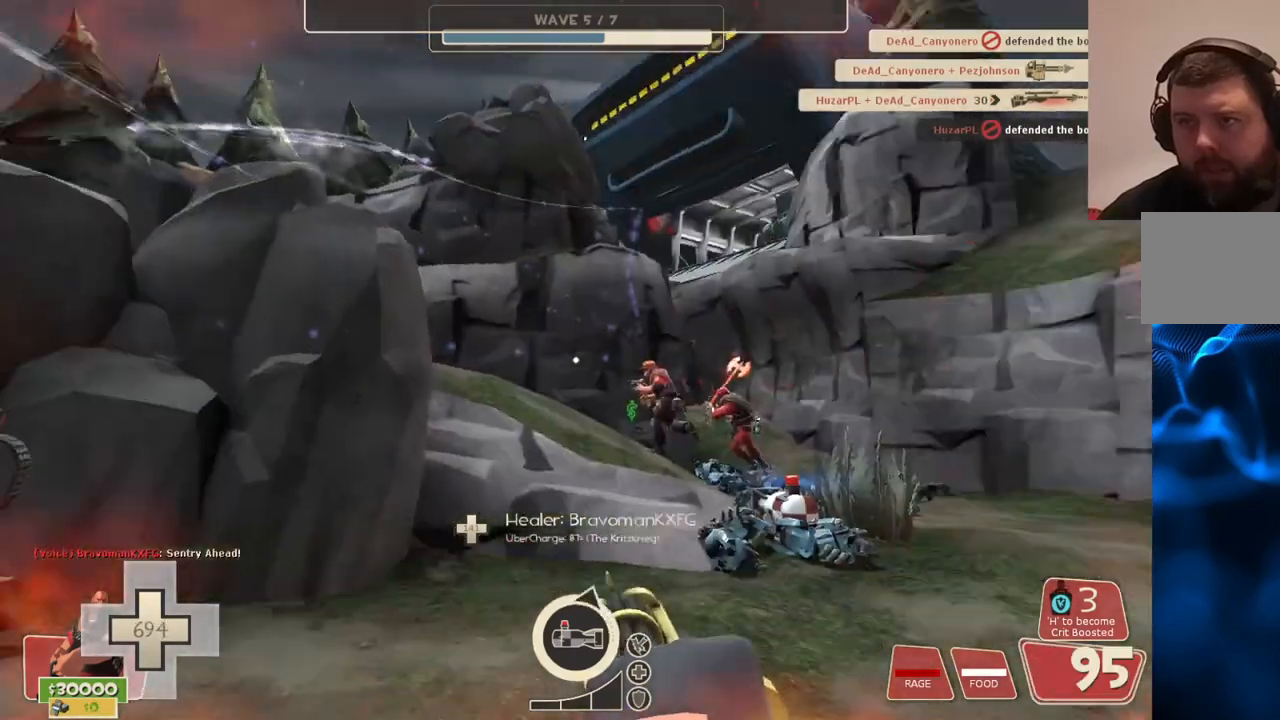
{"buttons": ["R2"], "left_stick": "down", "right_stick": "left", "events": [[33, "left_stick", "down"], [83, "right_stick", "center"], [483, "right_stick", "left"], [500, "L2", "up"]]}
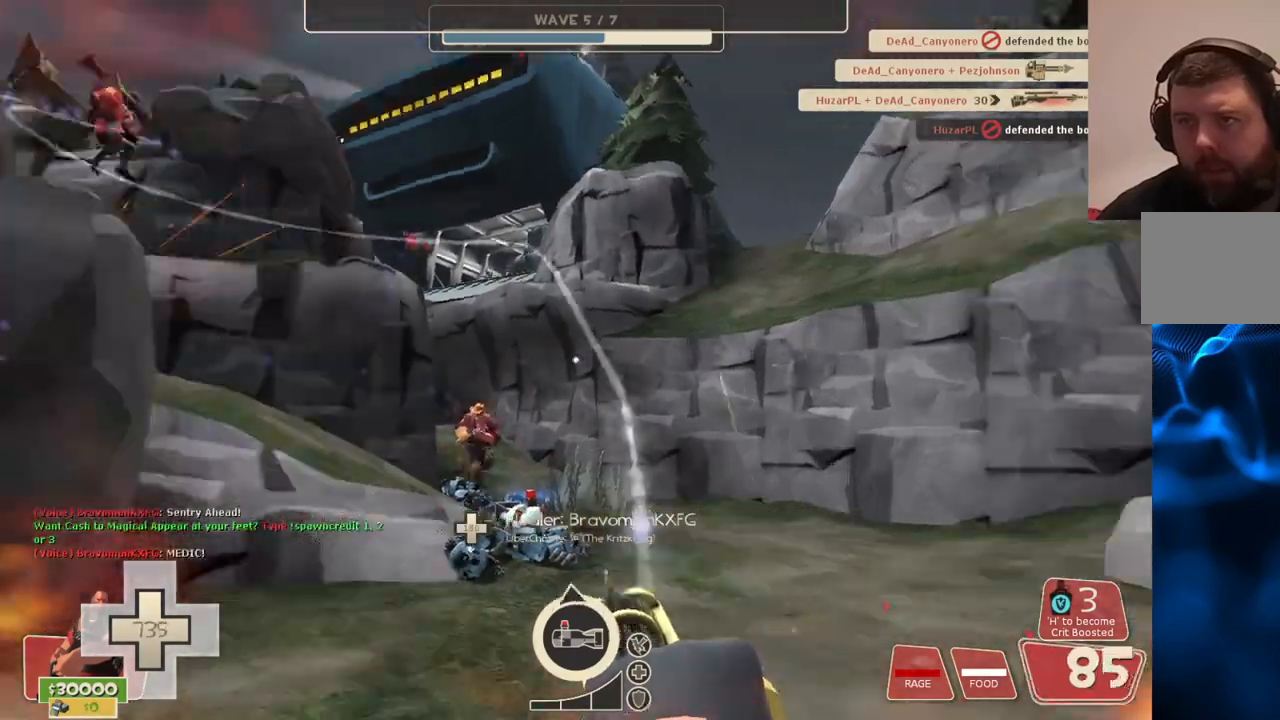
{"buttons": [], "left_stick": "up-left", "right_stick": "center", "events": [[17, "R2", "up"], [100, "left_stick", "left"], [217, "left_stick", "up-left"], [317, "right_stick", "center"]]}
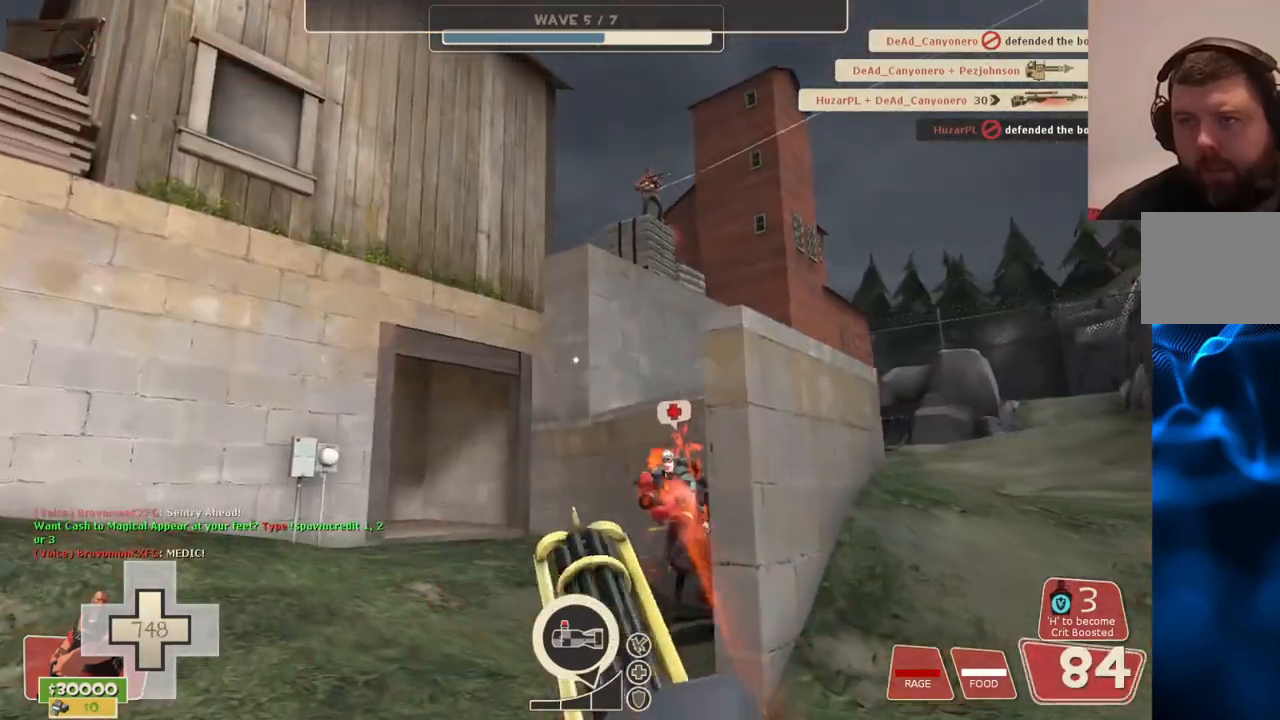
{"buttons": [], "left_stick": "up-left", "right_stick": "center", "events": [[267, "right_stick", "right"], [333, "right_stick", "center"]]}
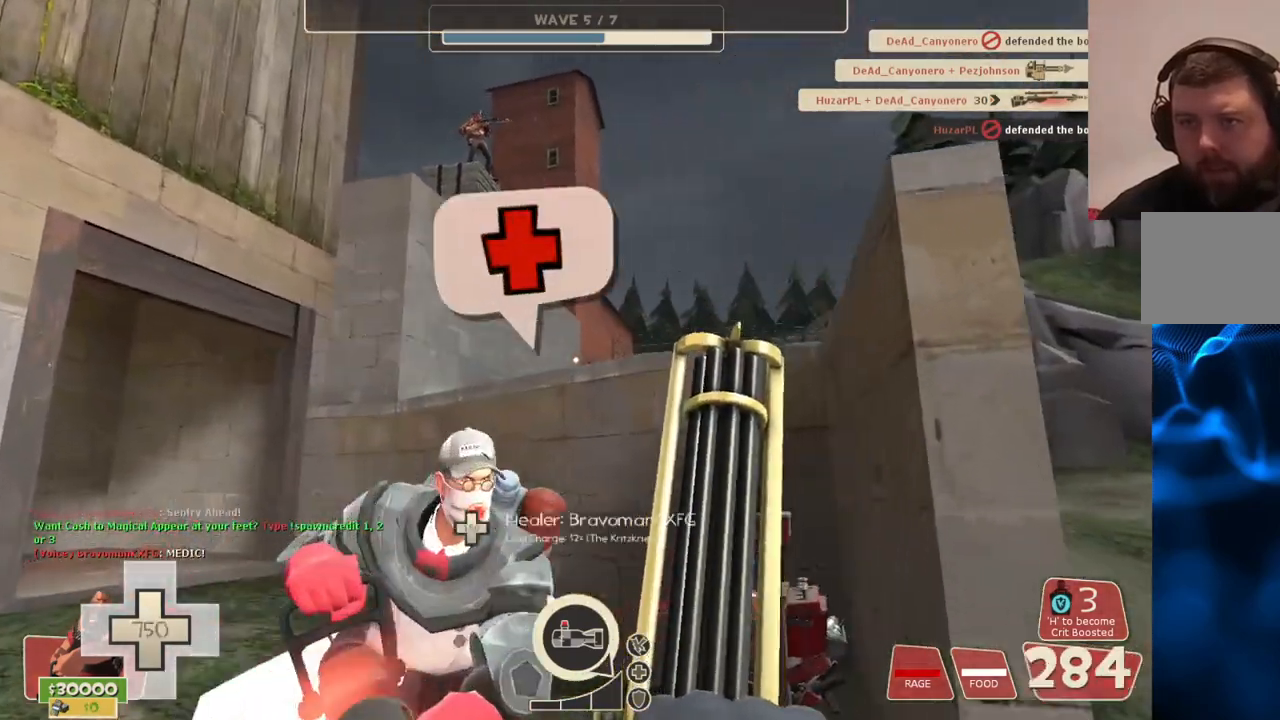
{"buttons": [], "left_stick": "center", "right_stick": "center", "events": [[33, "right_stick", "right"], [67, "left_stick", "up"], [217, "right_stick", "center"], [367, "left_stick", "center"], [383, "right_stick", "right"], [483, "right_stick", "center"]]}
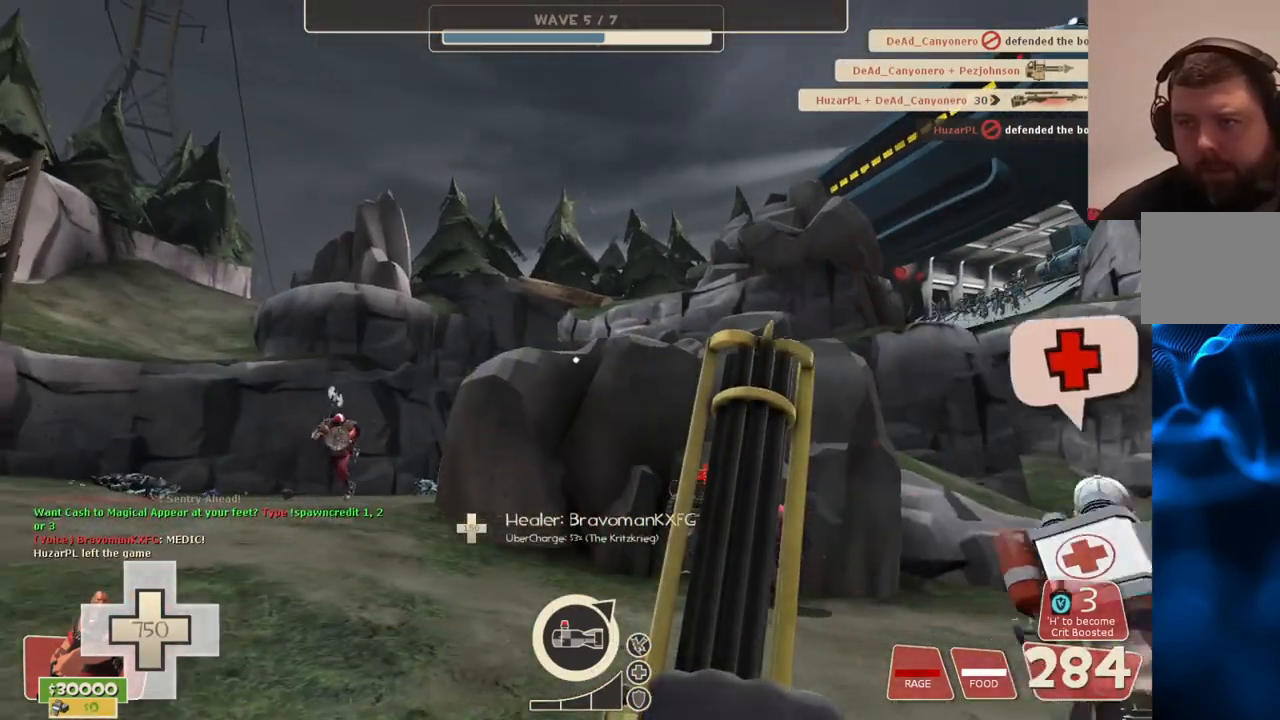
{"buttons": [], "left_stick": "down", "right_stick": "center", "events": [[150, "left_stick", "down"]]}
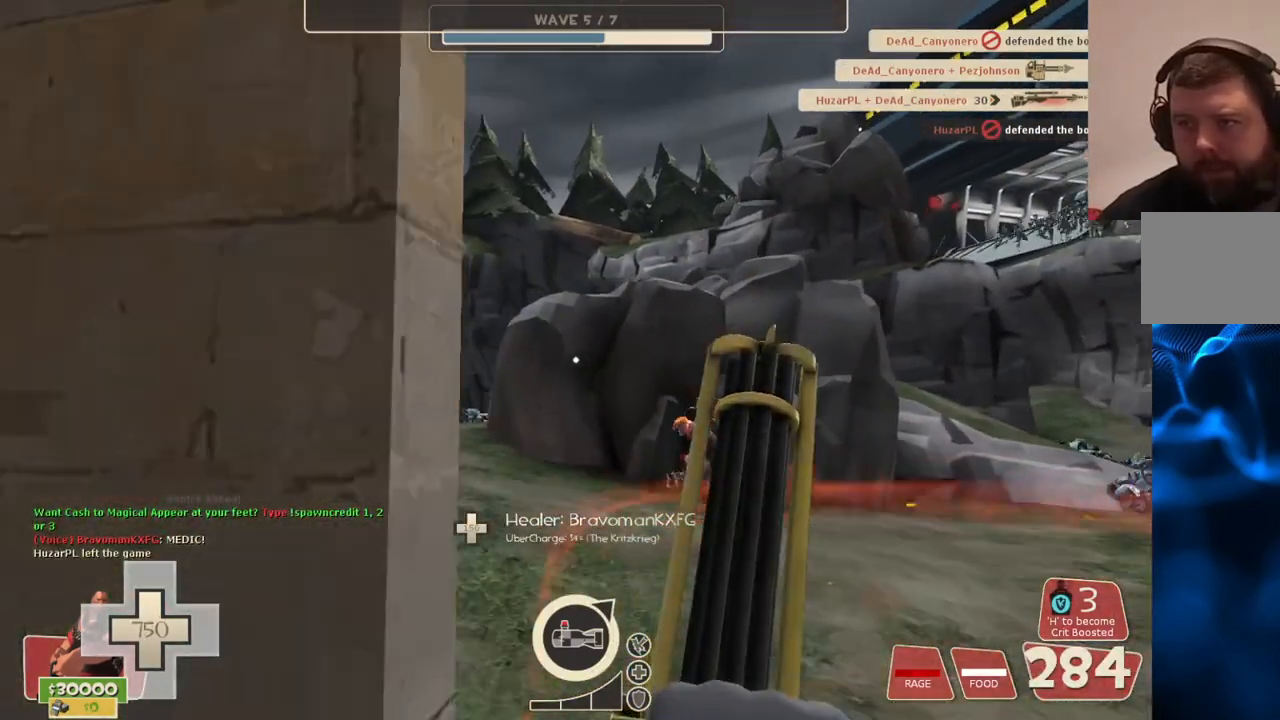
{"buttons": [], "left_stick": "center", "right_stick": "center", "events": [[50, "left_stick", "left"], [200, "left_stick", "up-right"], [317, "left_stick", "center"]]}
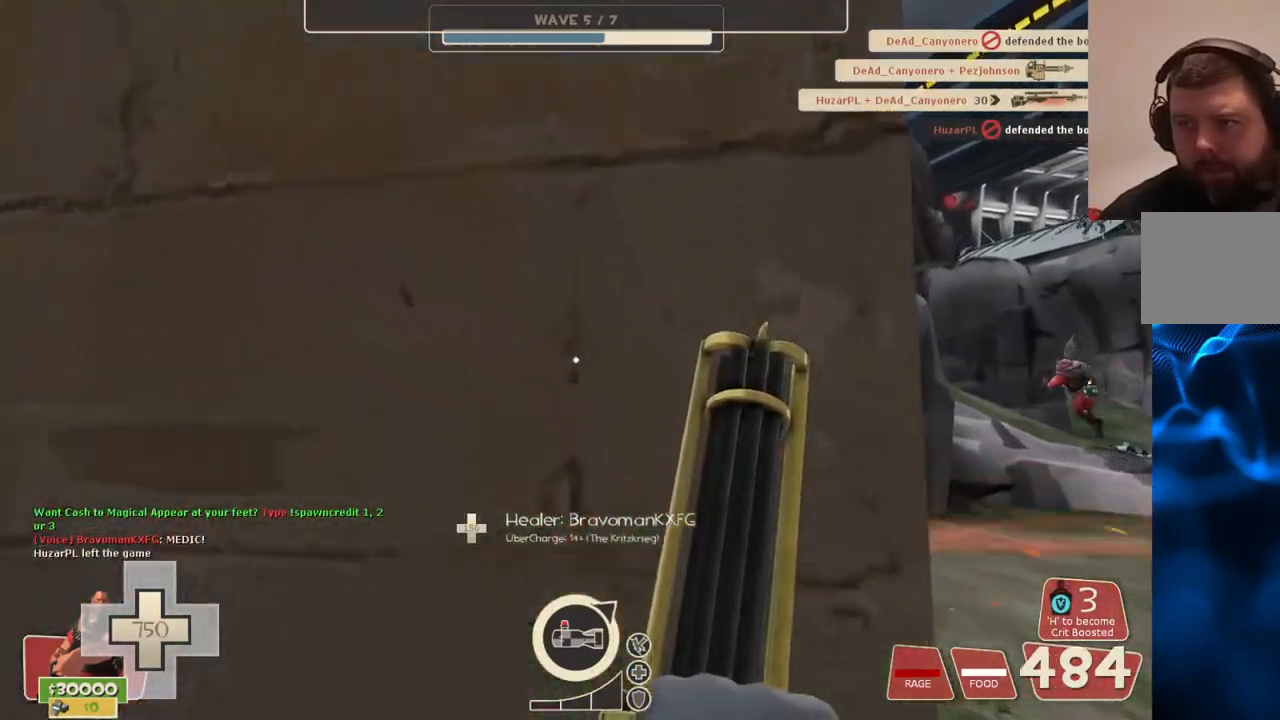
{"buttons": [], "left_stick": "center", "right_stick": "center", "events": [[117, "right_stick", "right"], [233, "right_stick", "center"]]}
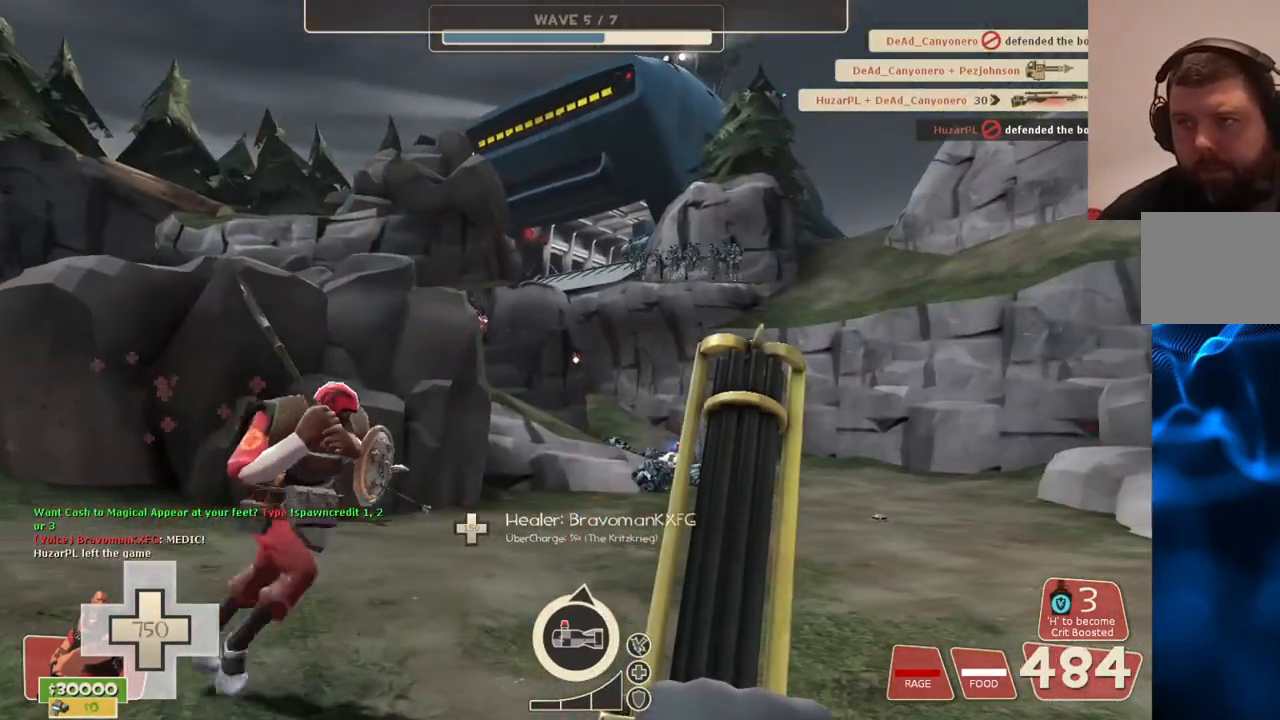
{"buttons": ["L2"], "left_stick": "up-right", "right_stick": "center", "events": [[300, "left_stick", "up-right"], [400, "L2", "down"]]}
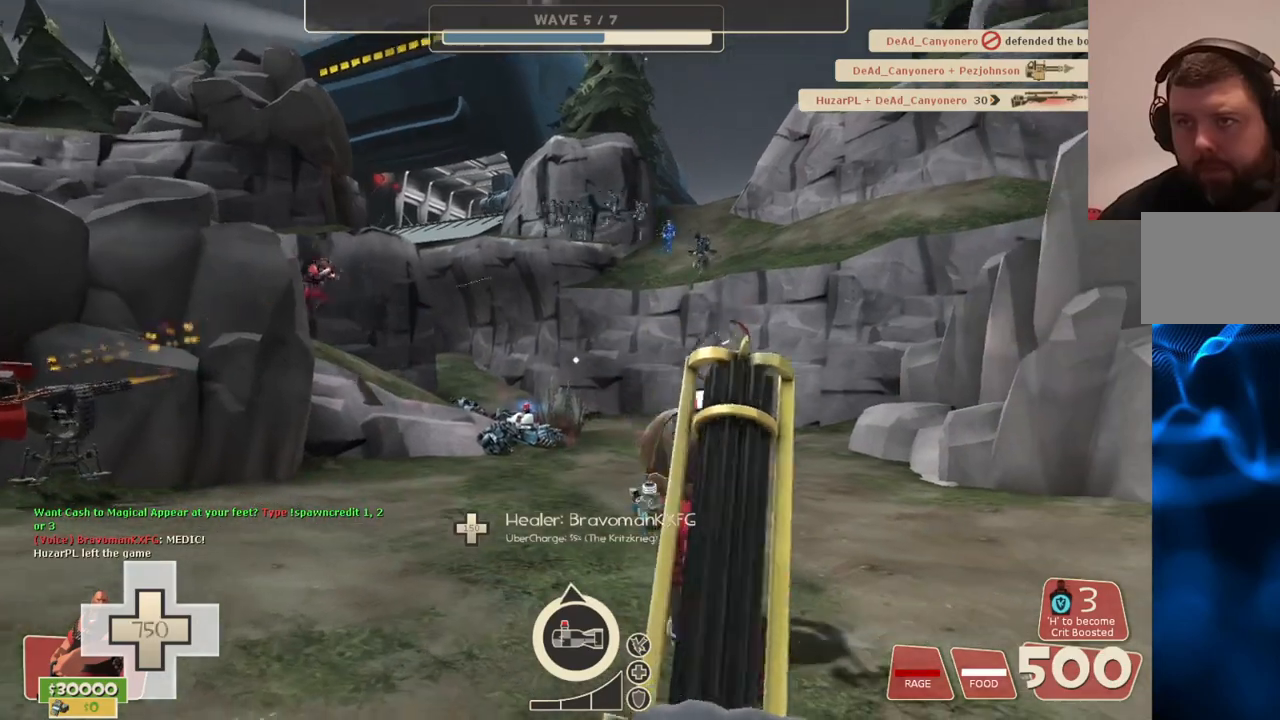
{"buttons": ["L2", "R2"], "left_stick": "up-right", "right_stick": "center", "events": [[100, "R2", "down"]]}
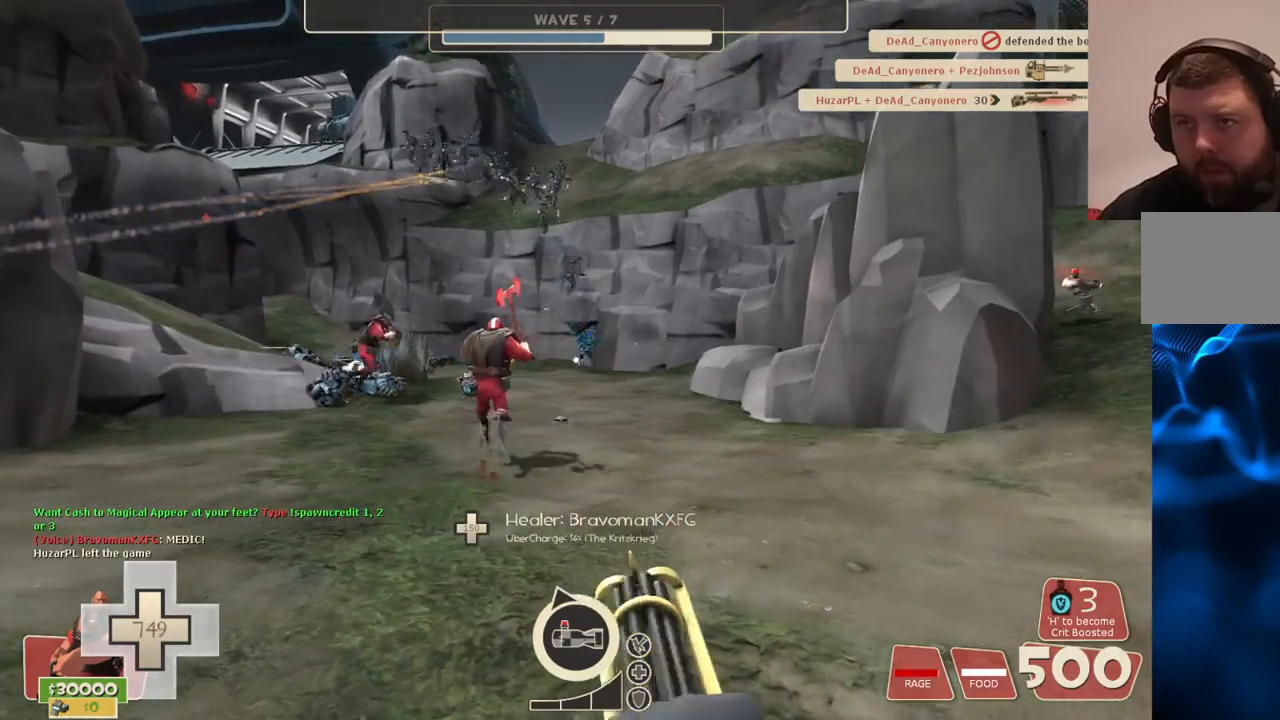
{"buttons": ["L2", "R2"], "left_stick": "up-right", "right_stick": "center", "events": []}
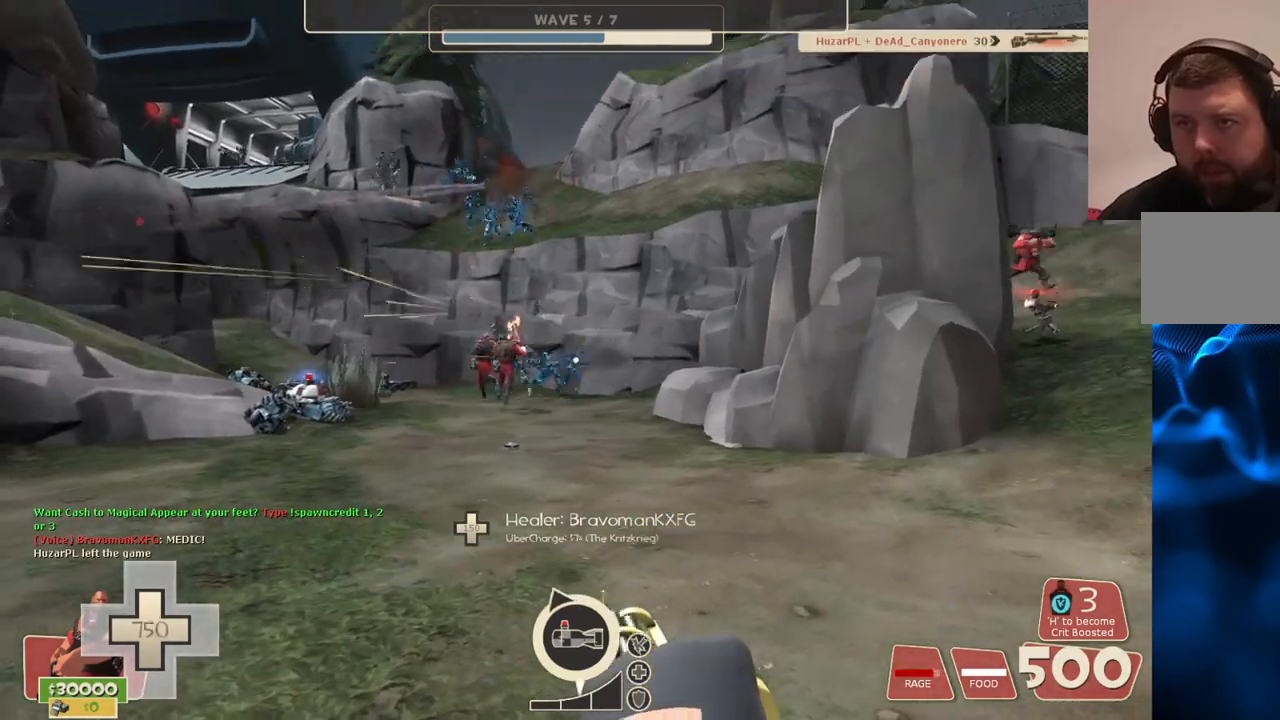
{"buttons": ["L2", "R2"], "left_stick": "up-right", "right_stick": "center", "events": []}
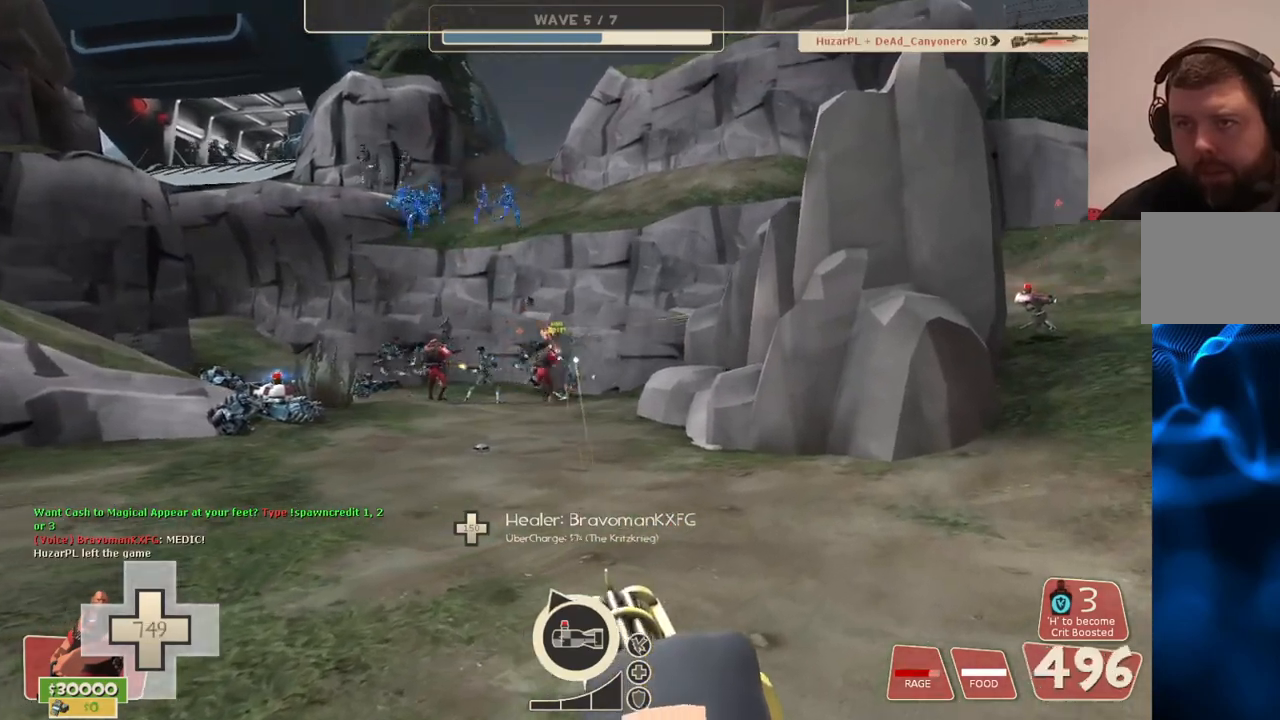
{"buttons": ["L2", "R2"], "left_stick": "up-right", "right_stick": "center", "events": []}
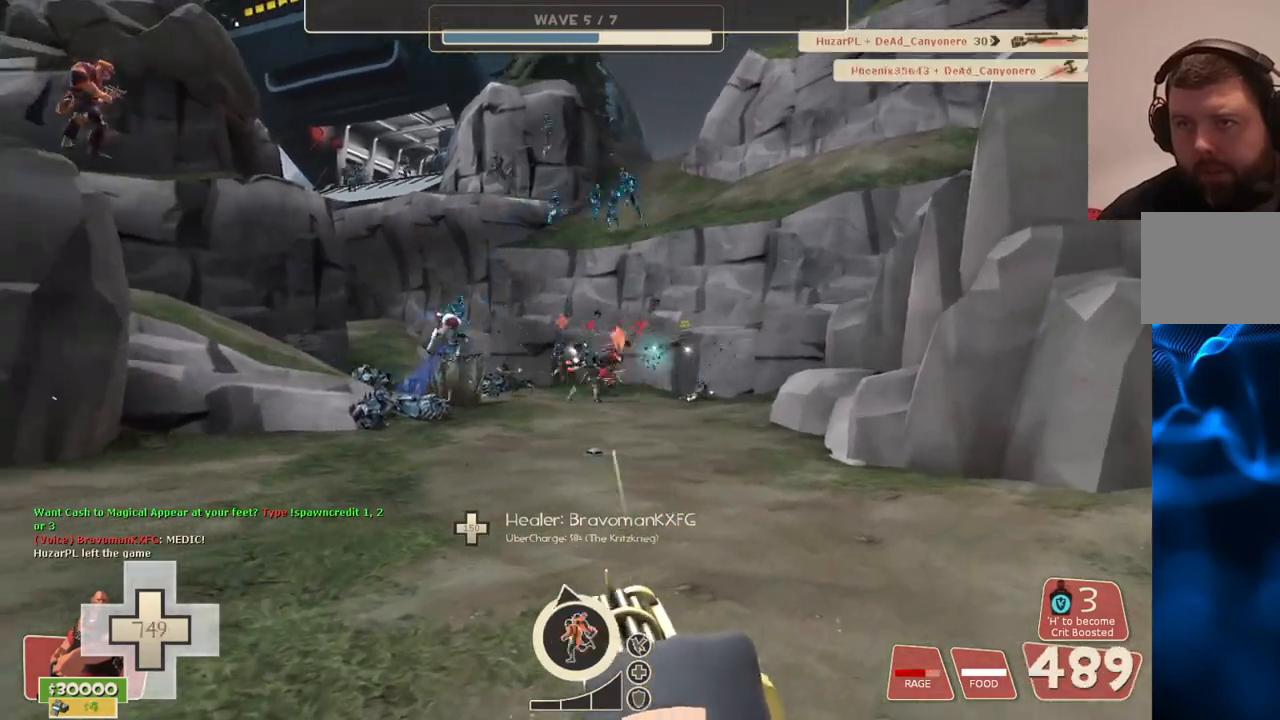
{"buttons": ["L2", "R2"], "left_stick": "up-right", "right_stick": "center", "events": []}
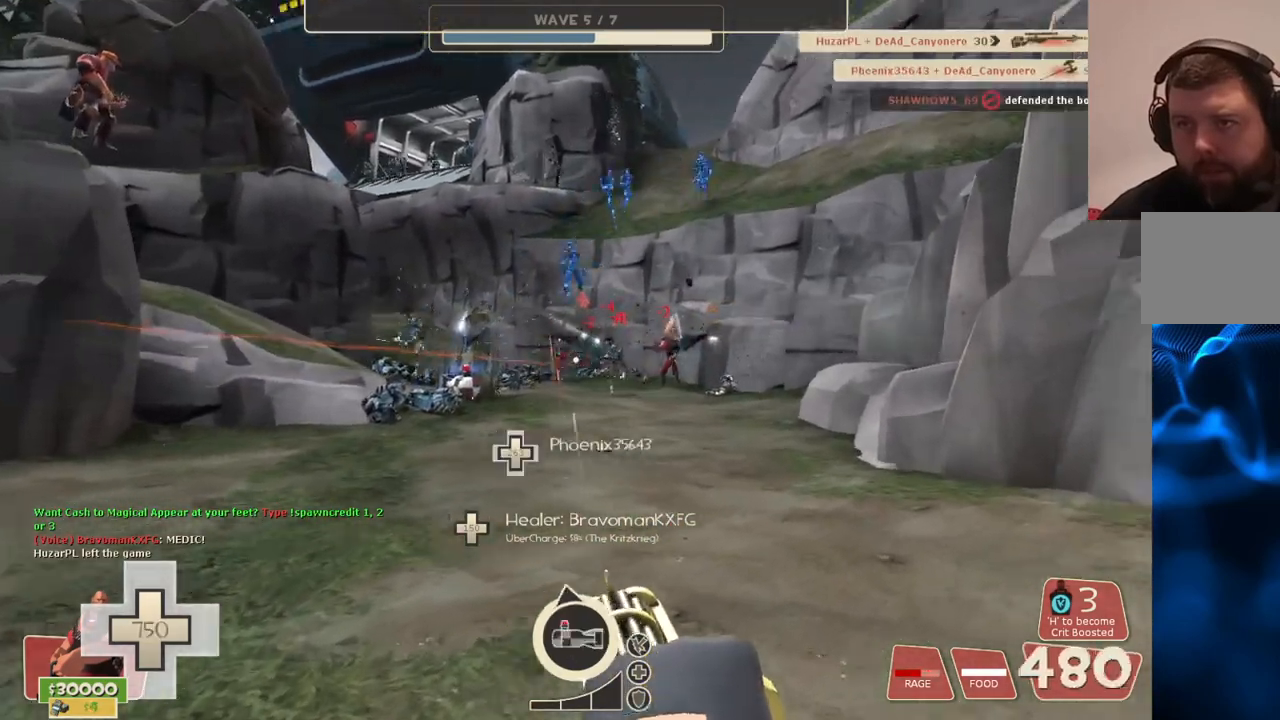
{"buttons": ["L2", "R2"], "left_stick": "up-right", "right_stick": "center", "events": [[233, "right_stick", "left"], [317, "right_stick", "center"]]}
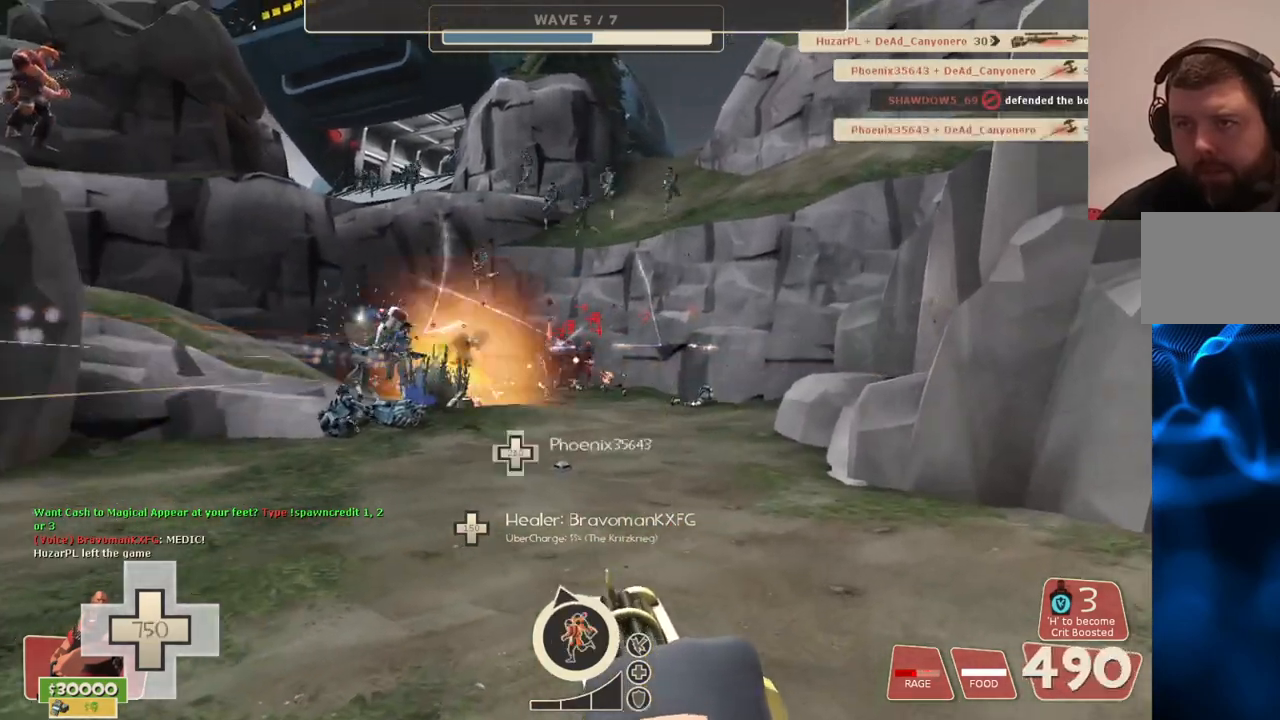
{"buttons": ["L2", "R2"], "left_stick": "up-right", "right_stick": "center", "events": []}
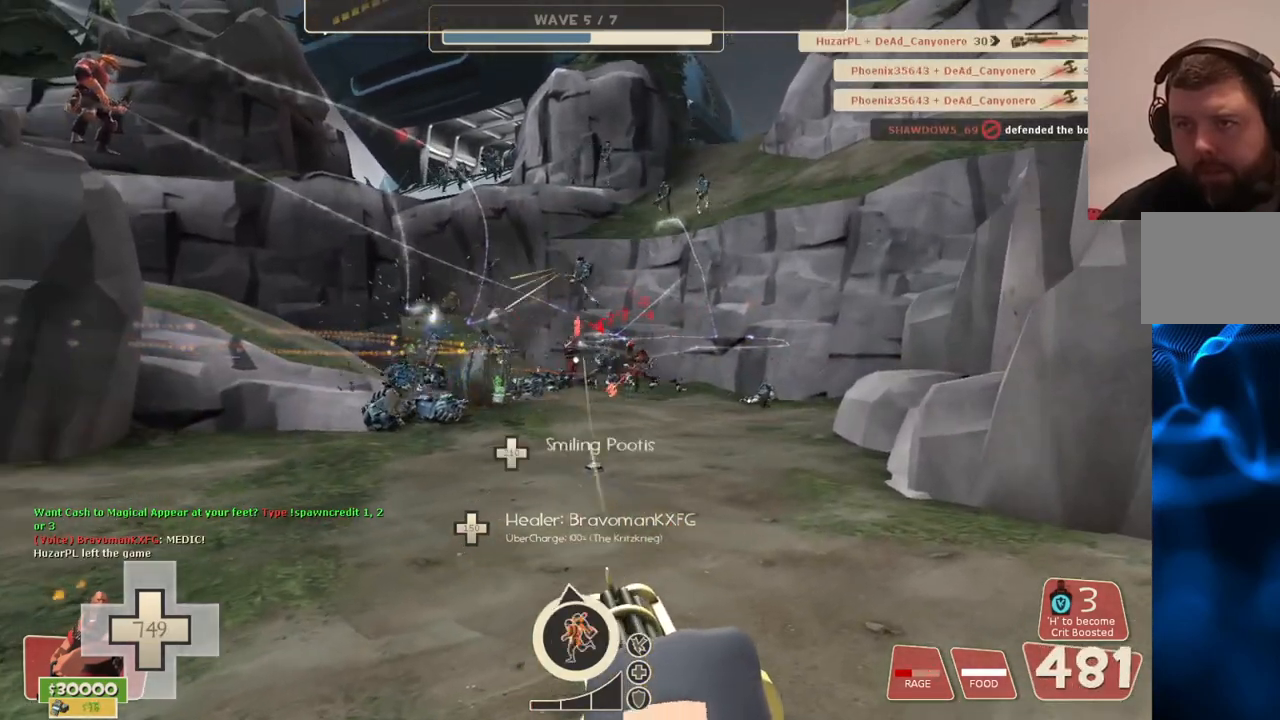
{"buttons": ["L2", "R2"], "left_stick": "up-right", "right_stick": "center", "events": []}
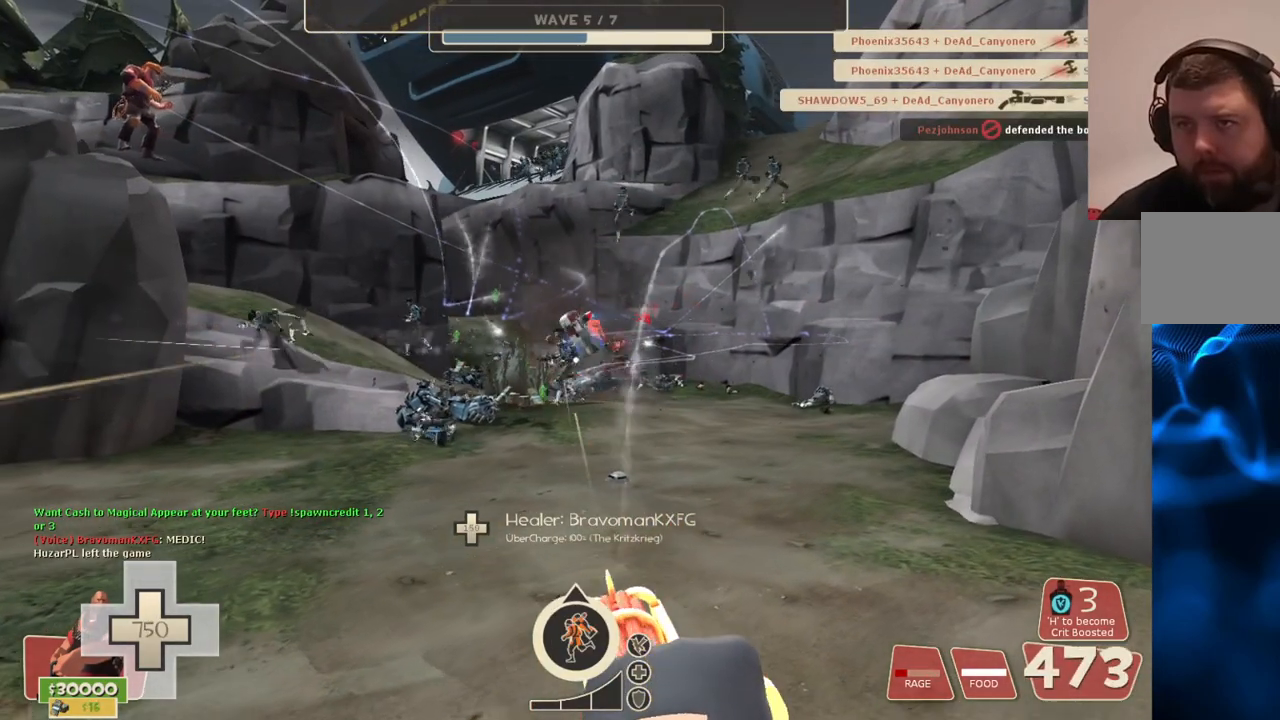
{"buttons": ["L2", "R2"], "left_stick": "up-right", "right_stick": "center", "events": []}
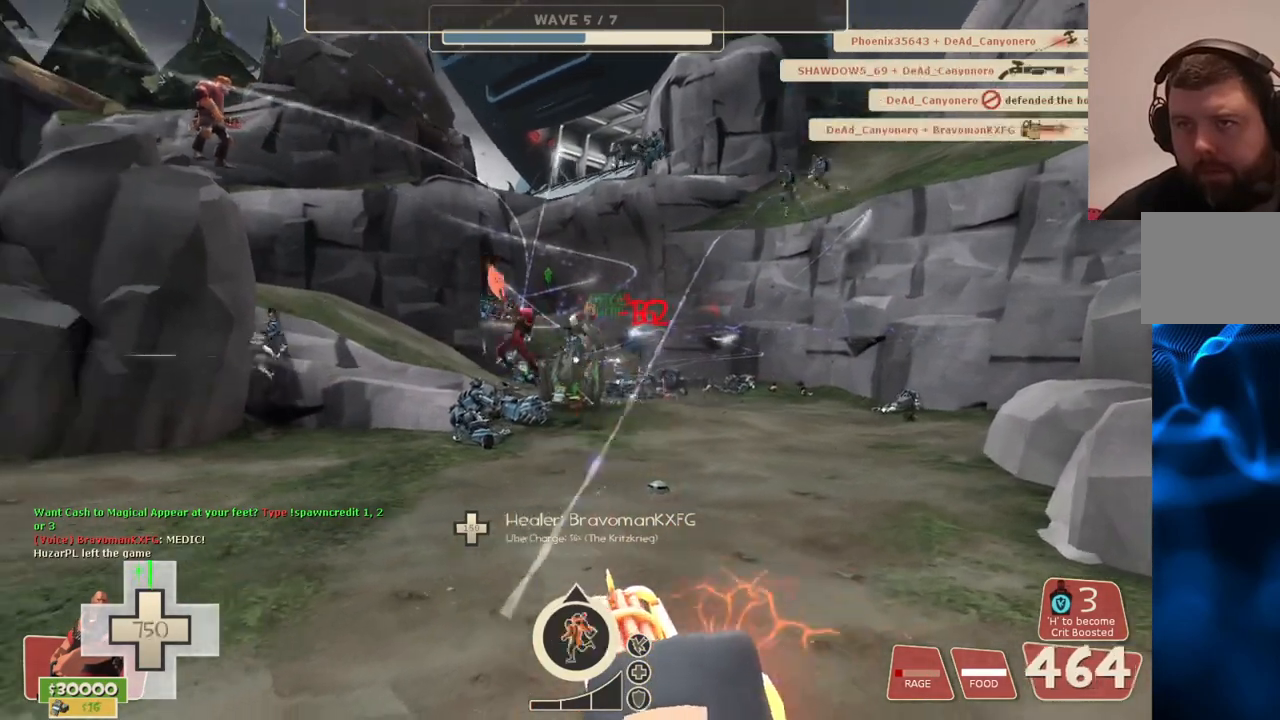
{"buttons": ["L2", "R2"], "left_stick": "up-right", "right_stick": "center", "events": []}
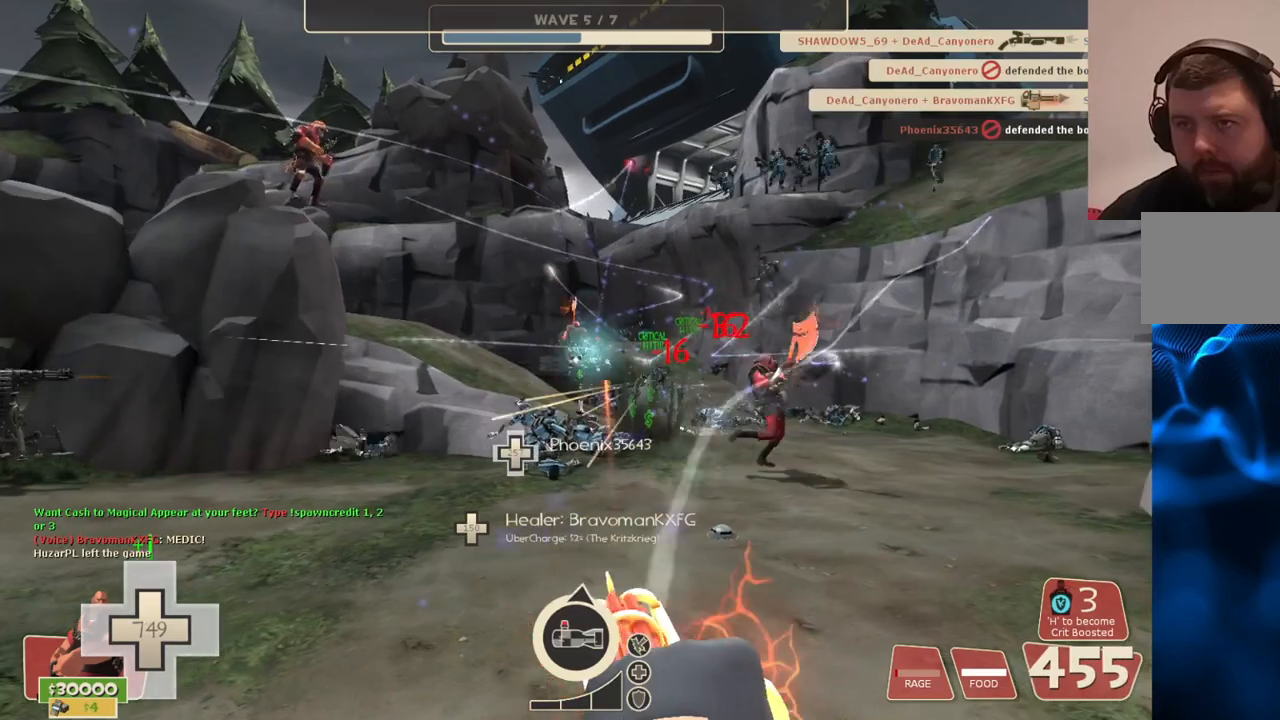
{"buttons": ["L2", "R2"], "left_stick": "up-left", "right_stick": "center", "events": [[183, "left_stick", "up"], [283, "left_stick", "up-left"]]}
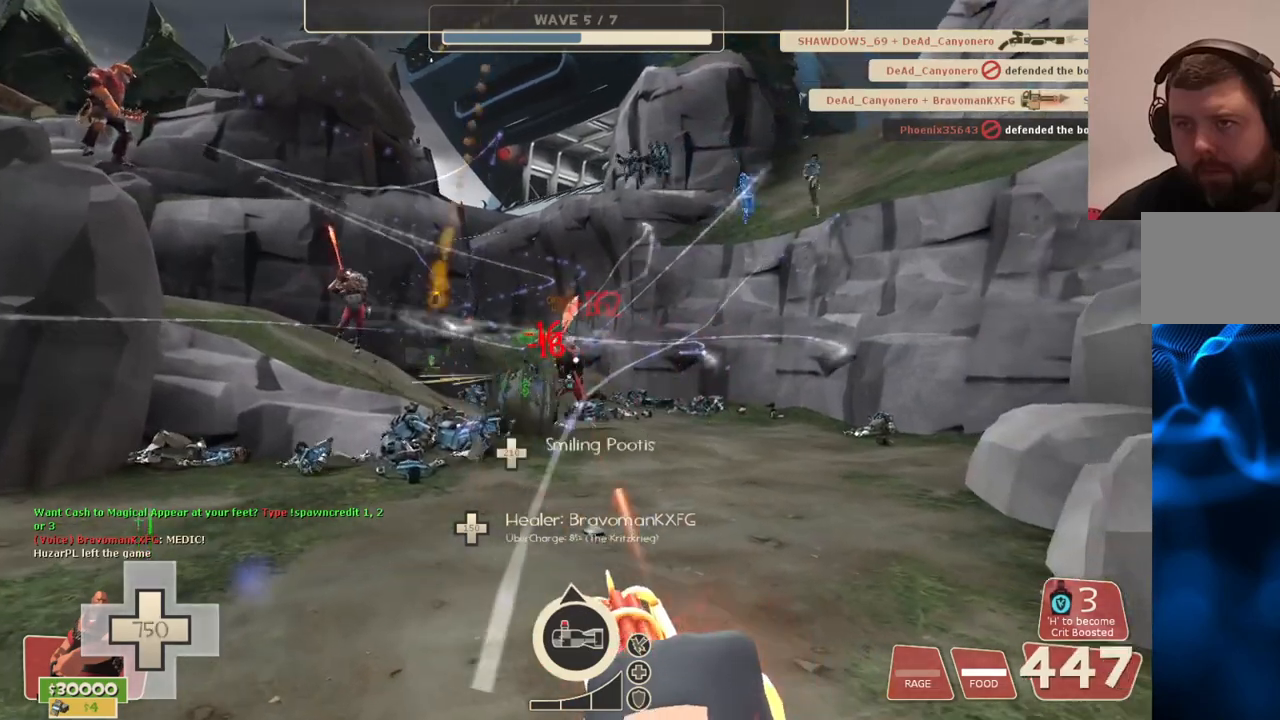
{"buttons": ["L2", "R2"], "left_stick": "up-left", "right_stick": "center", "events": []}